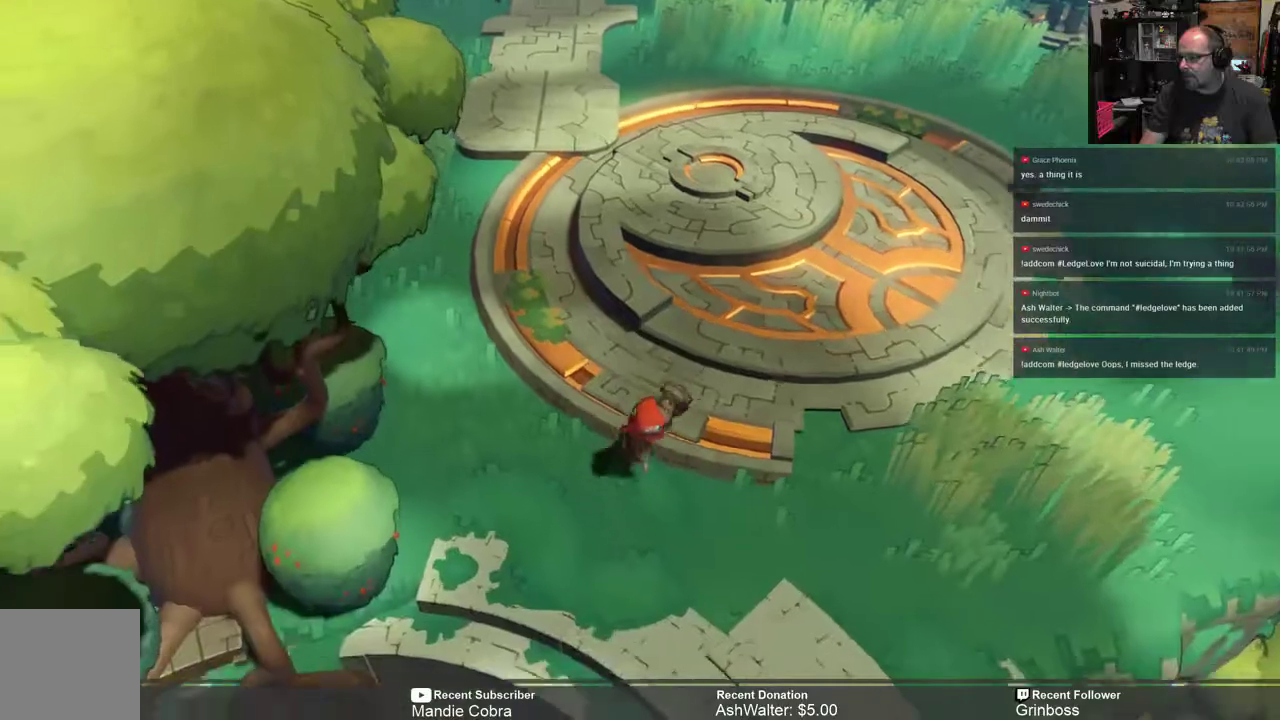
Gameplay with a controller (Xbox layout); each line is a JSON object with the inputs held at the frame after it. "events" lists button and stick changes between this image and that frame as [ms after this image, input, new state], when the widget could be followed in between.
{"buttons": ["R2"], "left_stick": "down", "right_stick": "center", "events": [[383, "left_stick", "center"], [483, "left_stick", "down"]]}
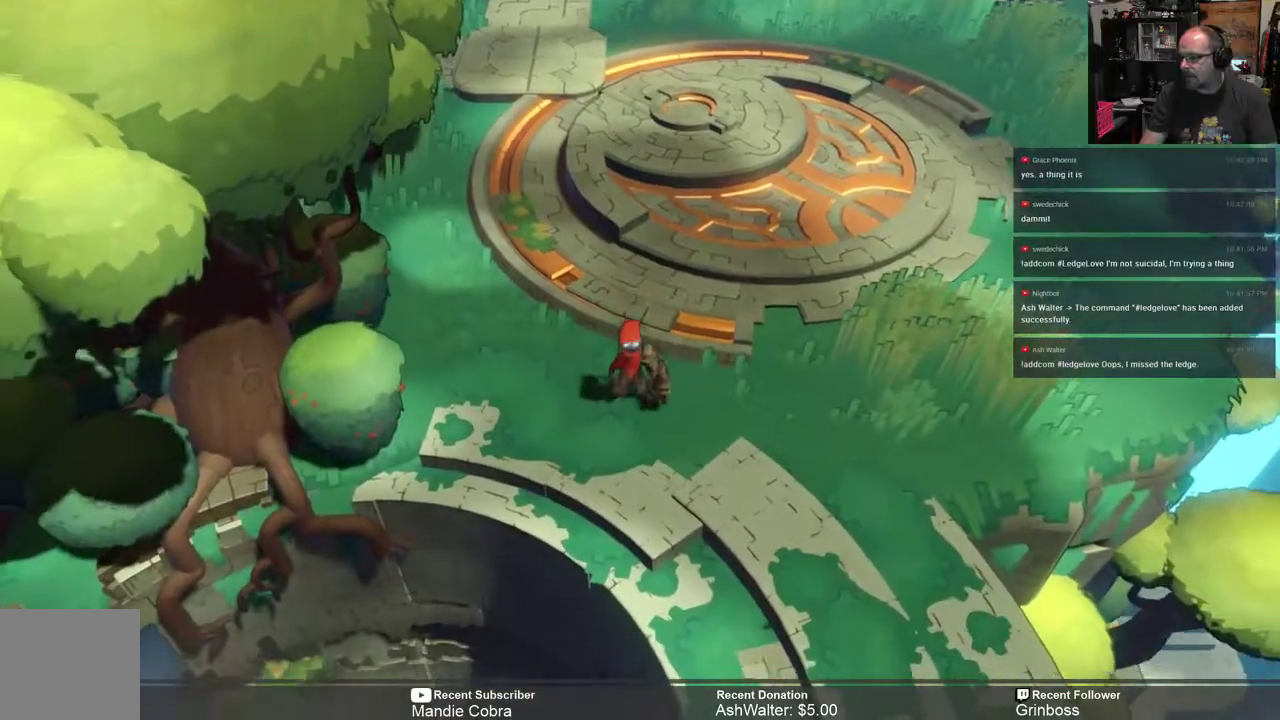
{"buttons": ["R2"], "left_stick": "down", "right_stick": "center", "events": []}
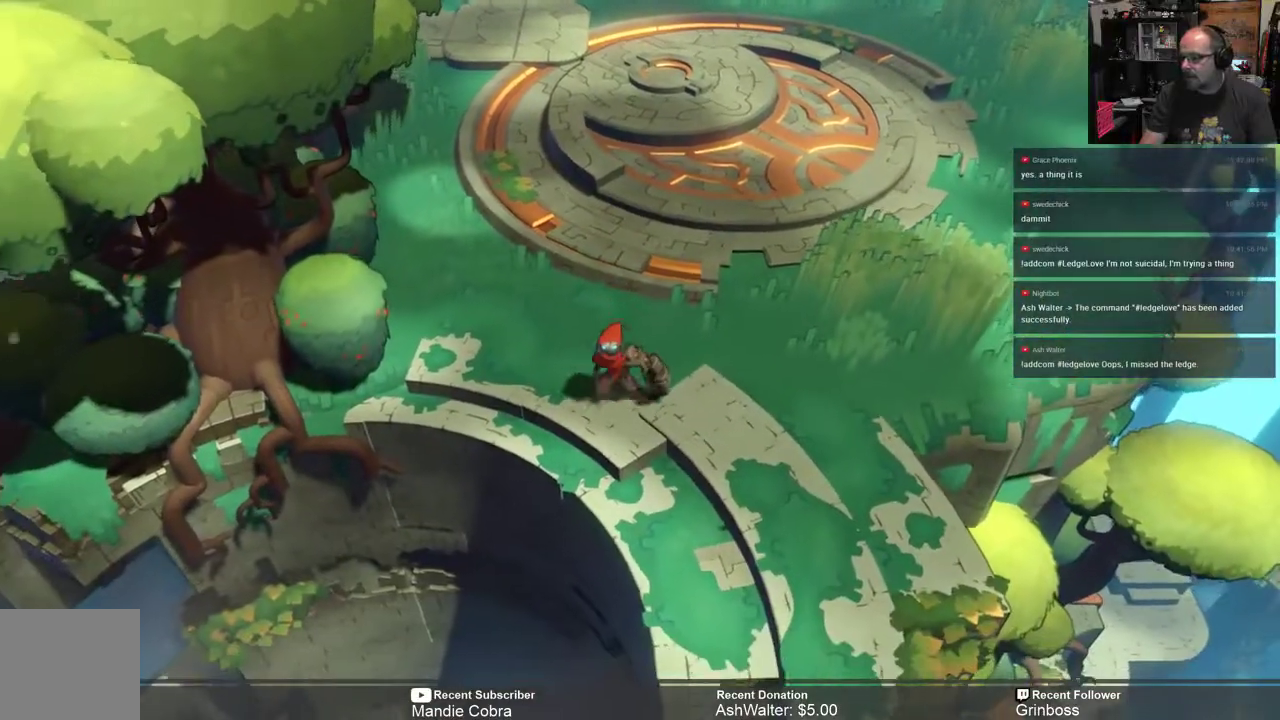
{"buttons": ["R2"], "left_stick": "down", "right_stick": "center", "events": [[50, "left_stick", "center"], [500, "left_stick", "down"]]}
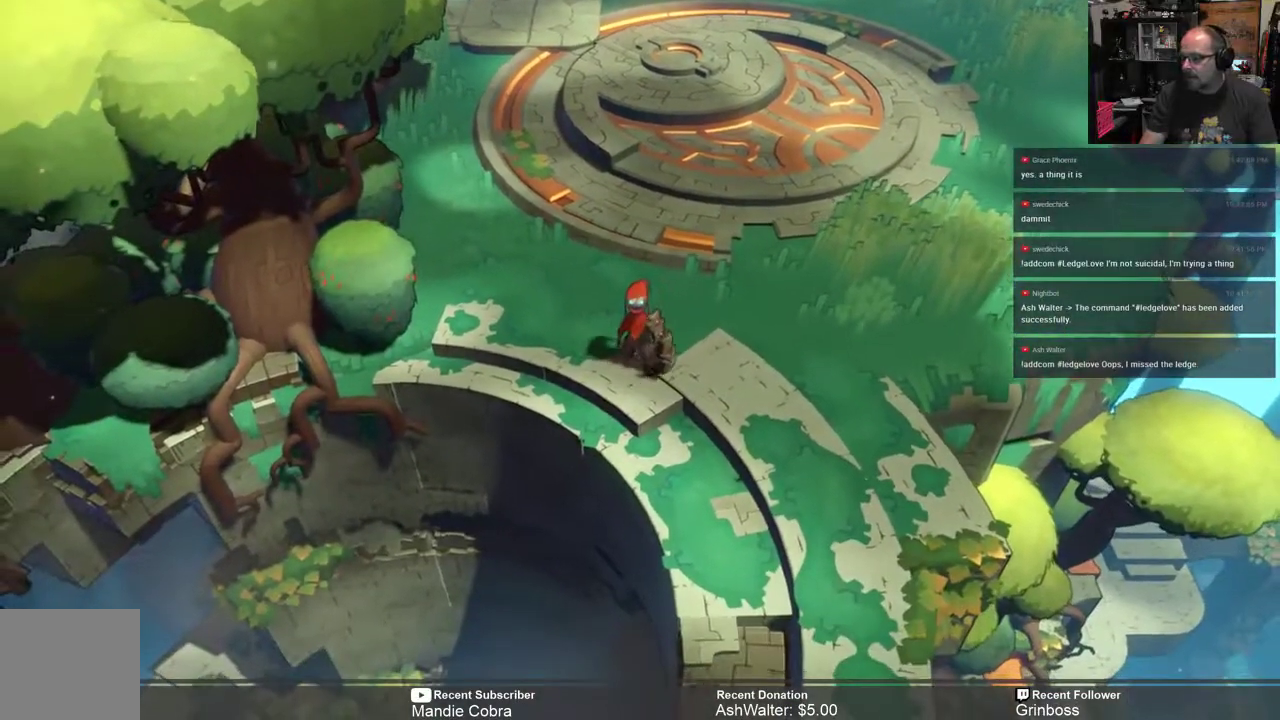
{"buttons": ["R2"], "left_stick": "down-right", "right_stick": "center", "events": [[200, "left_stick", "center"], [300, "left_stick", "down-right"]]}
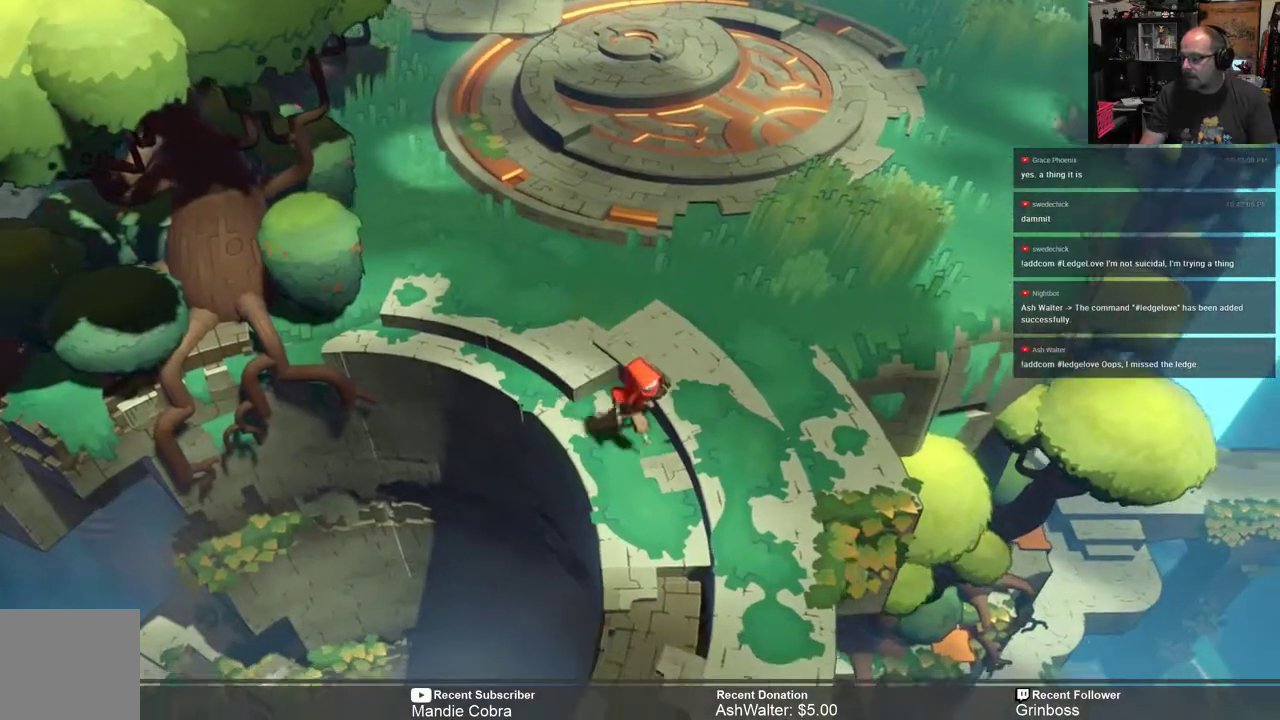
{"buttons": ["R2"], "left_stick": "down-right", "right_stick": "center", "events": [[117, "left_stick", "right"], [233, "left_stick", "down-right"]]}
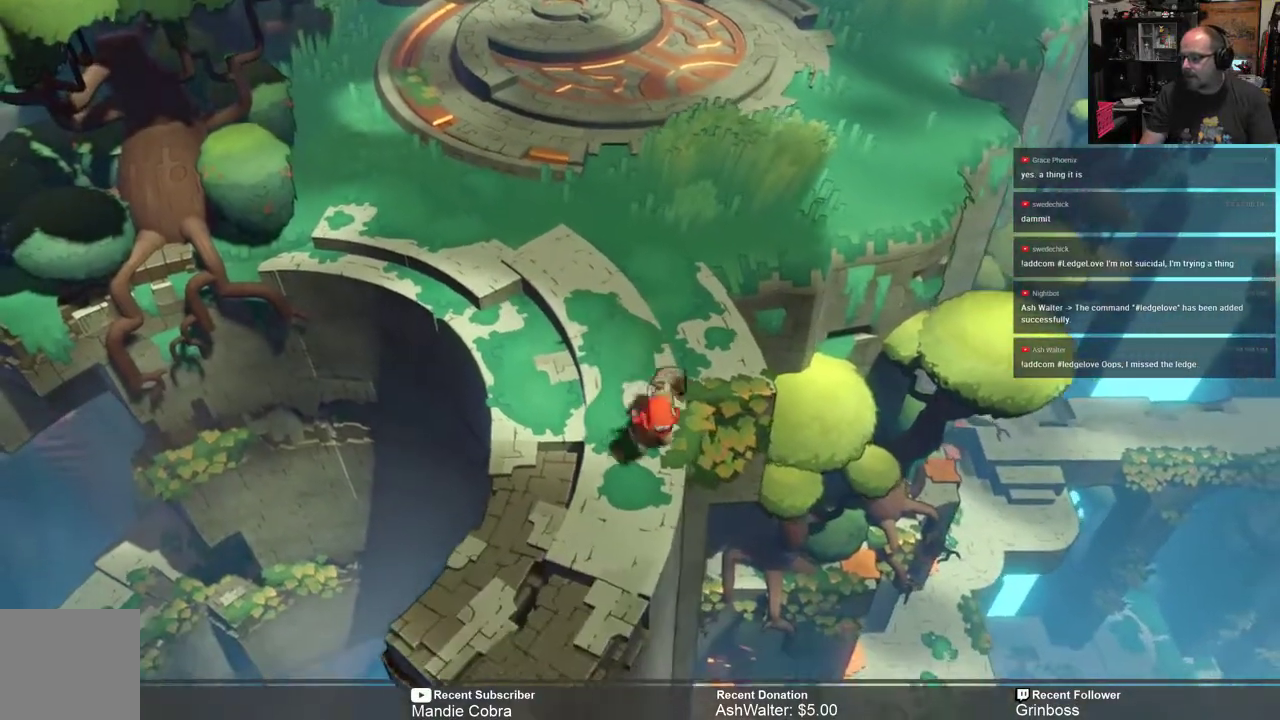
{"buttons": ["R2"], "left_stick": "center", "right_stick": "center", "events": [[33, "left_stick", "center"], [167, "left_stick", "down"], [383, "left_stick", "center"]]}
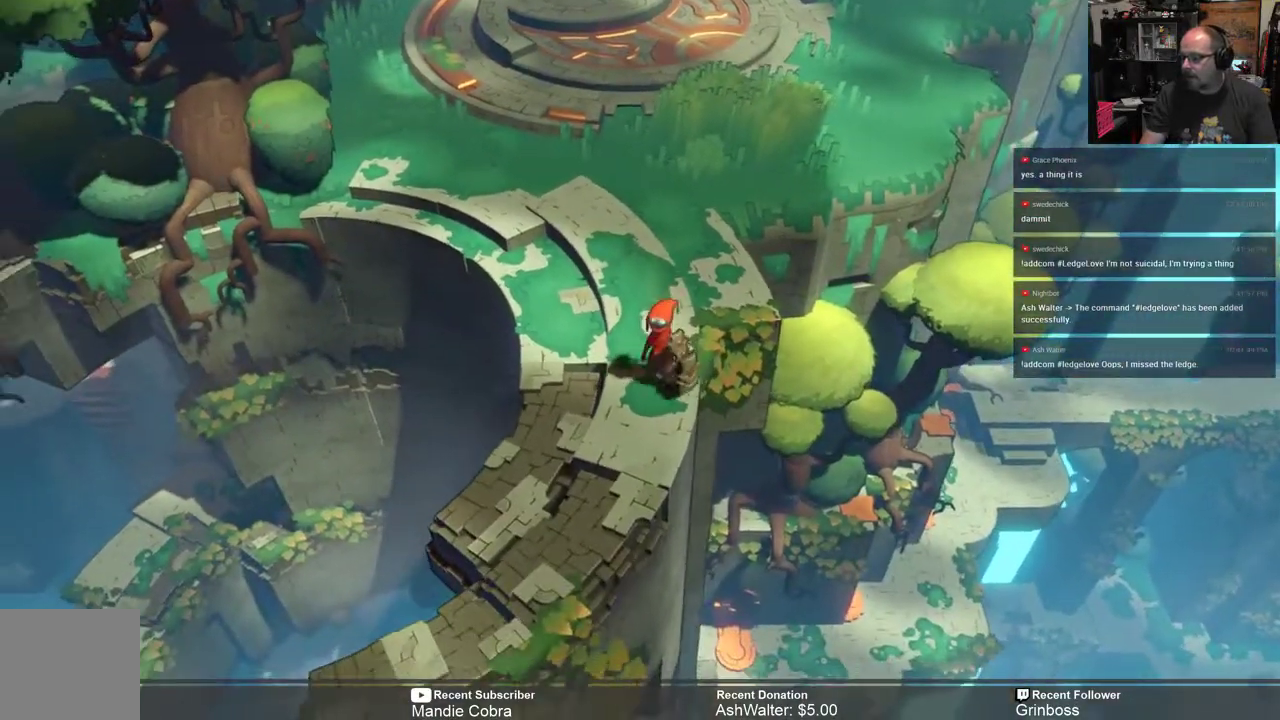
{"buttons": ["R2"], "left_stick": "center", "right_stick": "center", "events": [[250, "left_stick", "down"], [483, "left_stick", "center"]]}
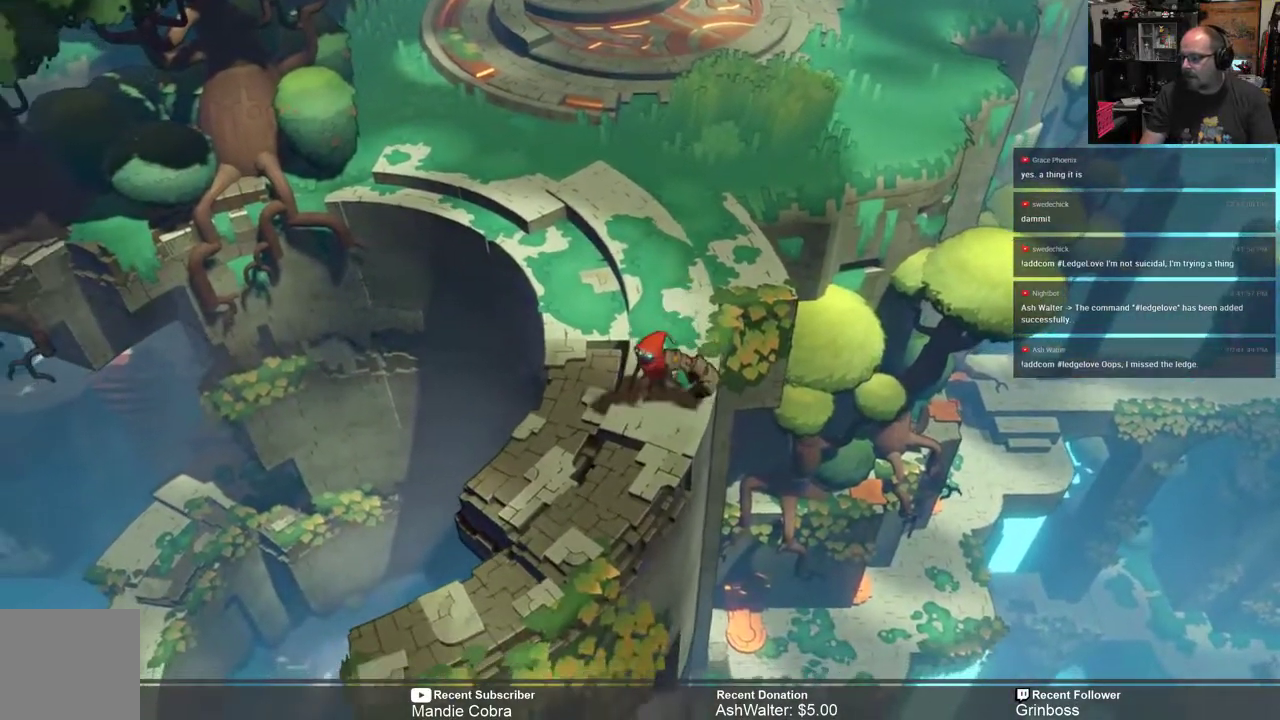
{"buttons": ["R2"], "left_stick": "center", "right_stick": "center", "events": [[150, "left_stick", "down-left"], [450, "left_stick", "center"]]}
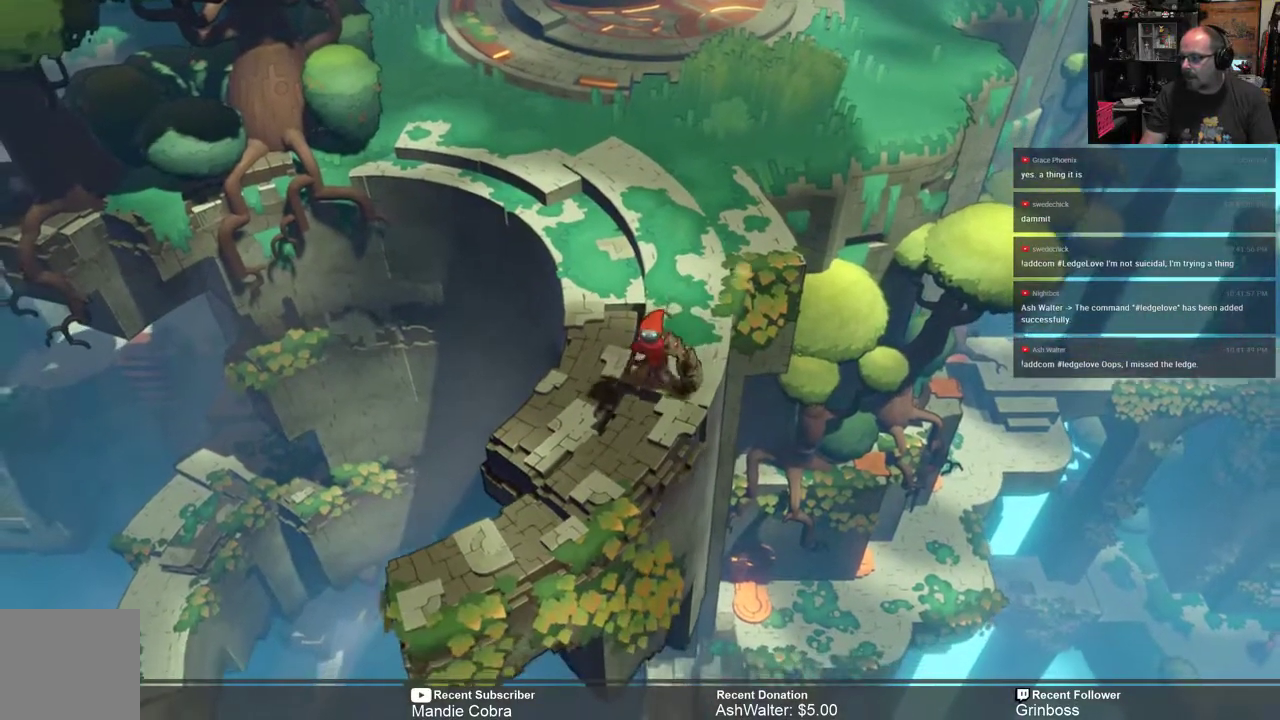
{"buttons": ["R2"], "left_stick": "down-left", "right_stick": "center", "events": [[17, "left_stick", "down-left"], [217, "left_stick", "center"], [317, "left_stick", "down-left"]]}
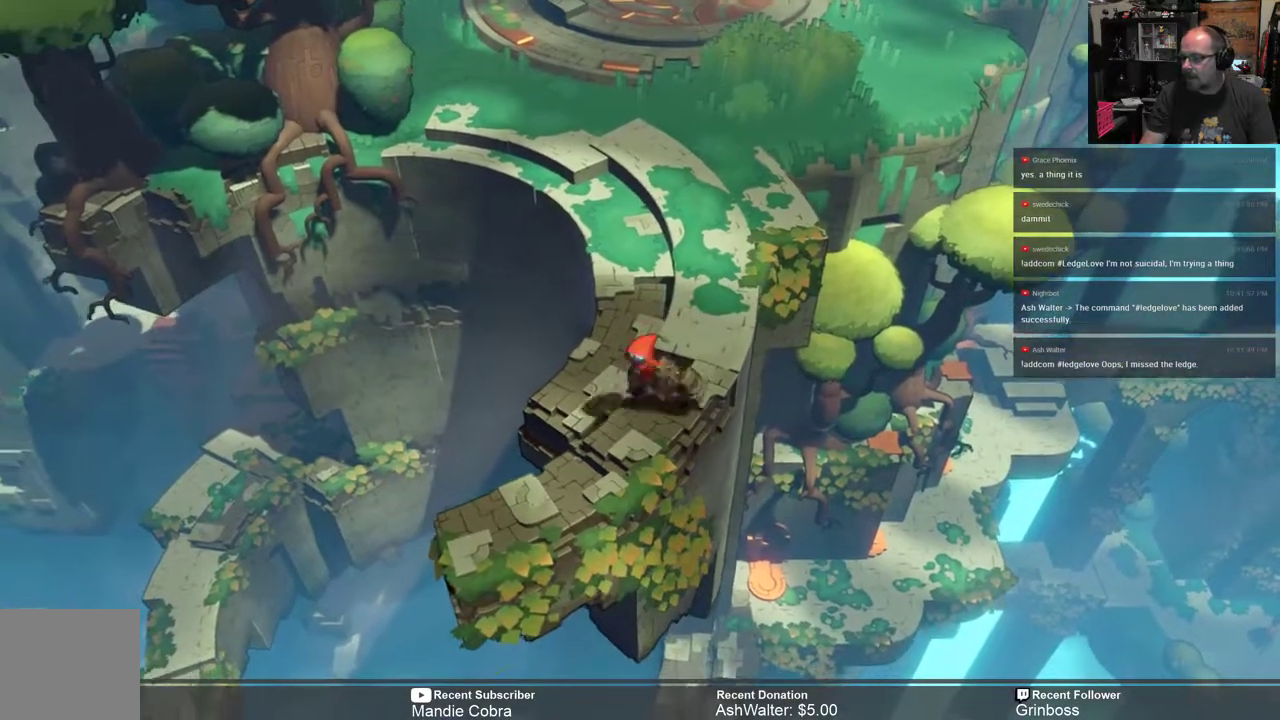
{"buttons": ["R2"], "left_stick": "center", "right_stick": "center", "events": [[233, "left_stick", "center"]]}
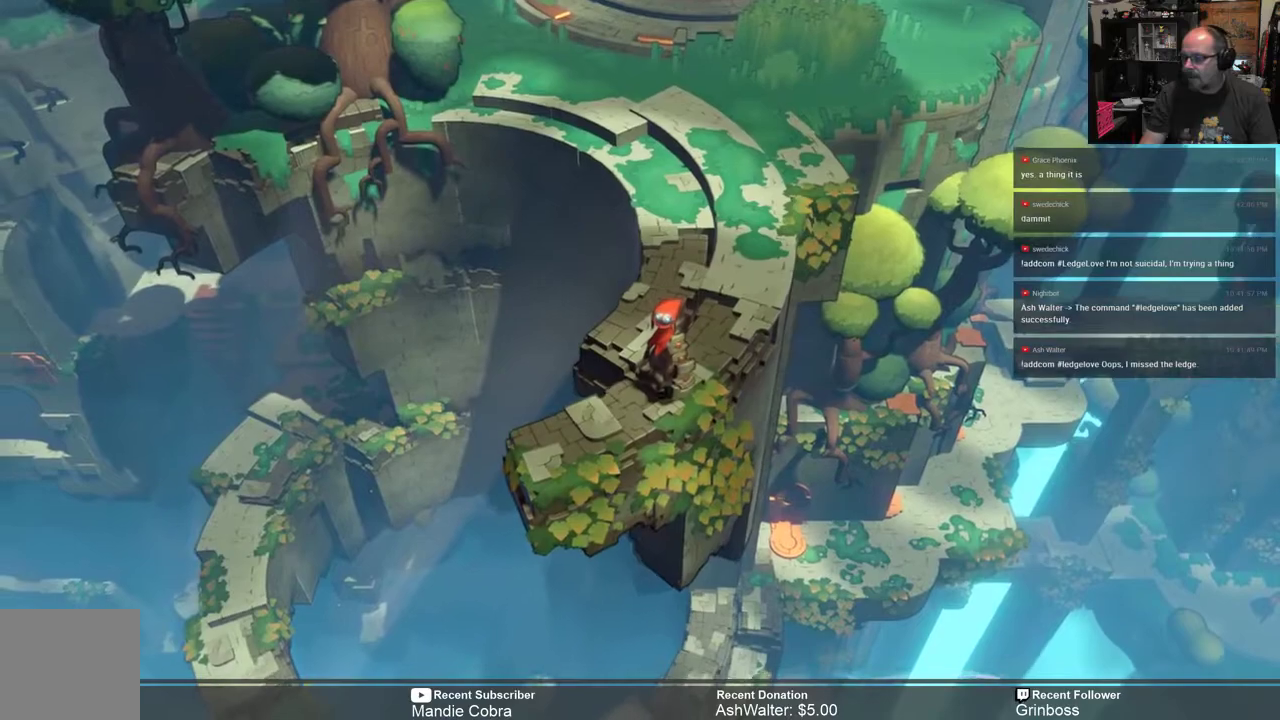
{"buttons": ["R2"], "left_stick": "down", "right_stick": "center", "events": [[167, "left_stick", "down-left"], [317, "left_stick", "center"], [500, "left_stick", "down"]]}
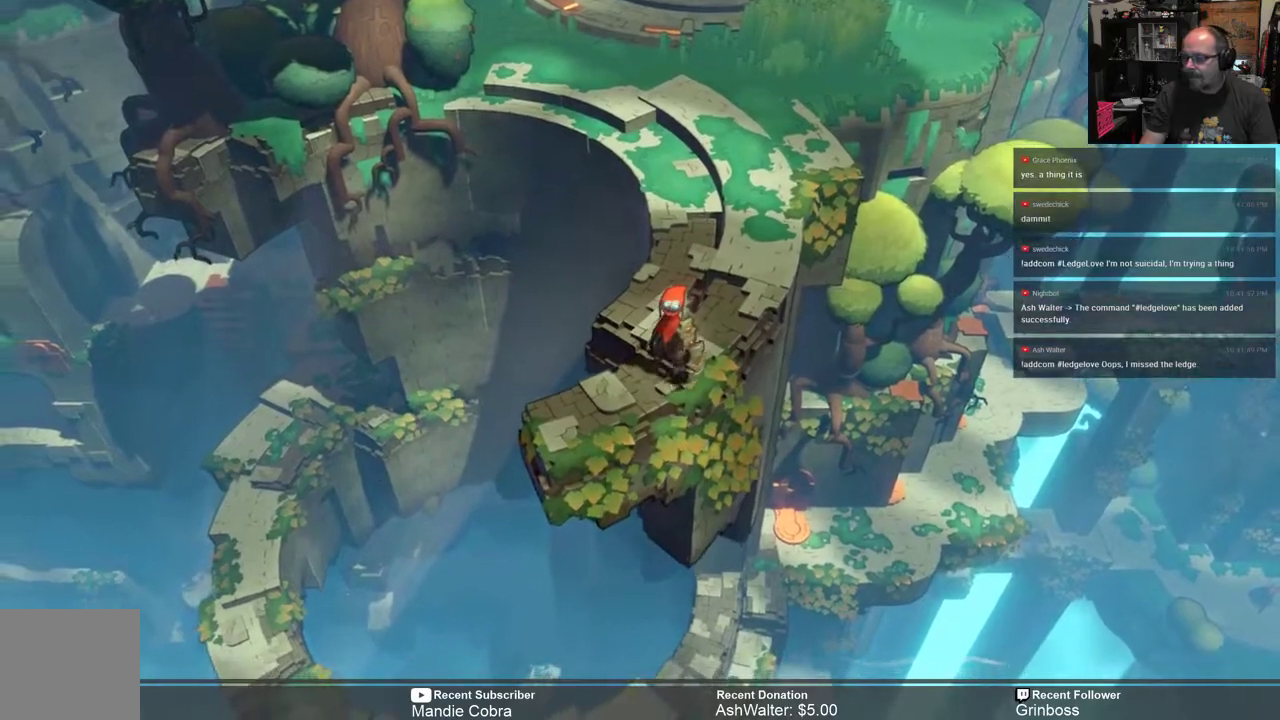
{"buttons": ["R2"], "left_stick": "center", "right_stick": "center", "events": [[167, "left_stick", "center"]]}
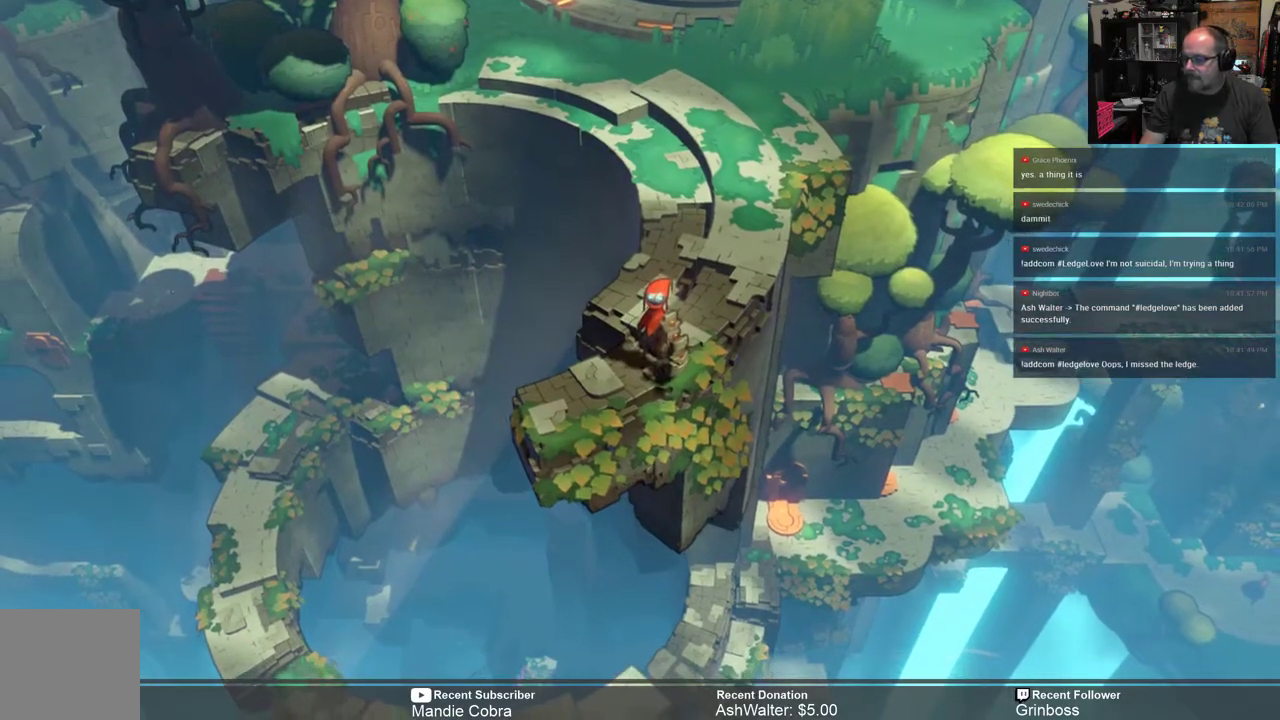
{"buttons": ["R2"], "left_stick": "up-right", "right_stick": "center", "events": [[450, "left_stick", "up-right"]]}
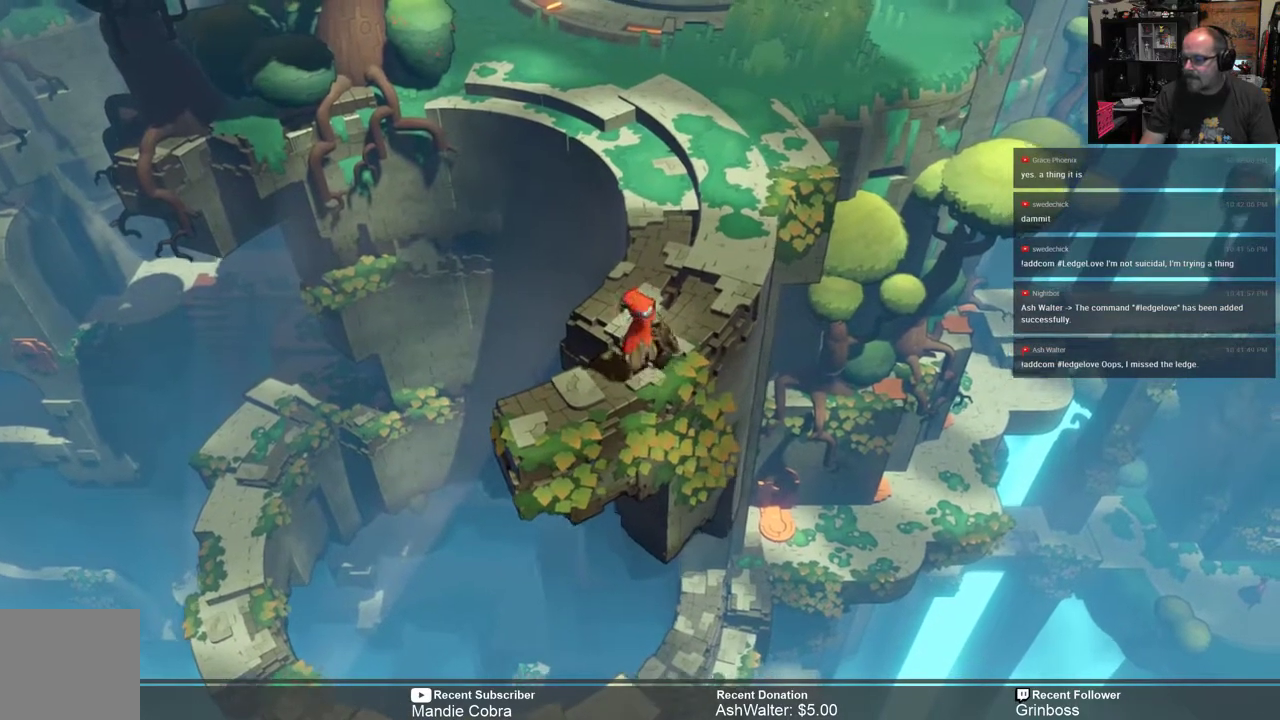
{"buttons": ["R2"], "left_stick": "up", "right_stick": "center", "events": [[417, "left_stick", "up"]]}
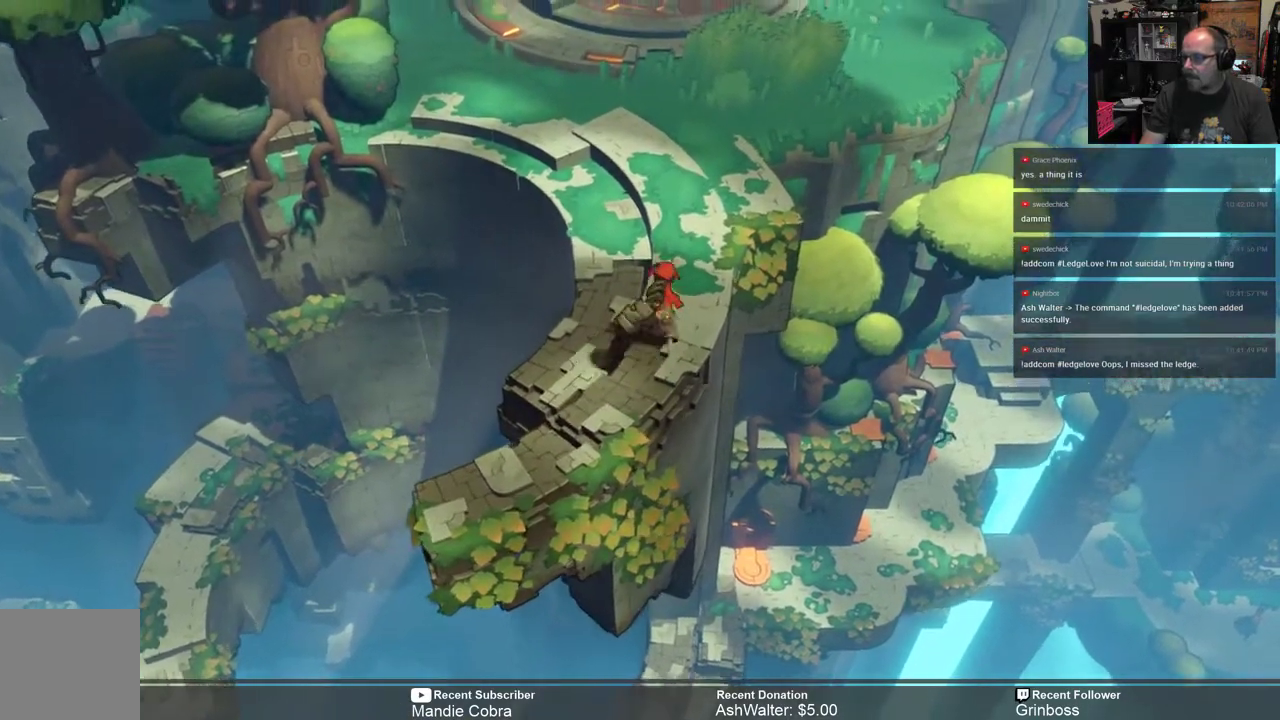
{"buttons": ["R2"], "left_stick": "up", "right_stick": "center", "events": []}
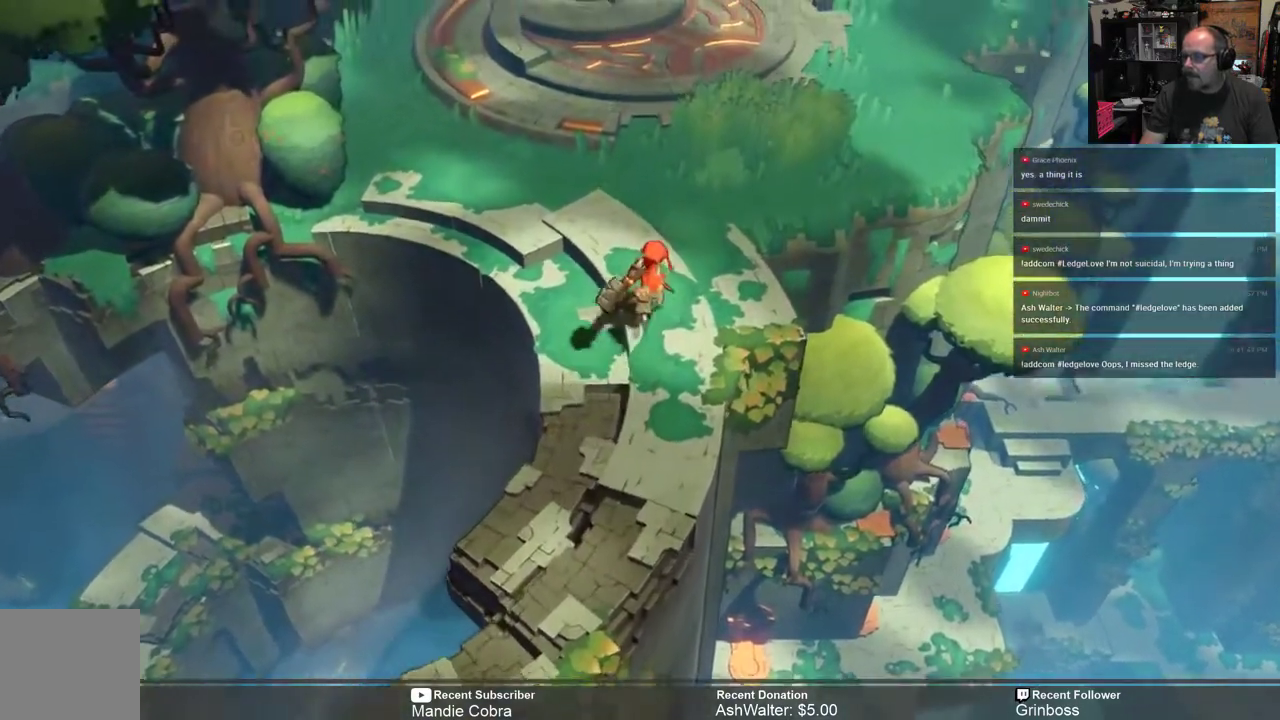
{"buttons": ["R2"], "left_stick": "up", "right_stick": "center", "events": []}
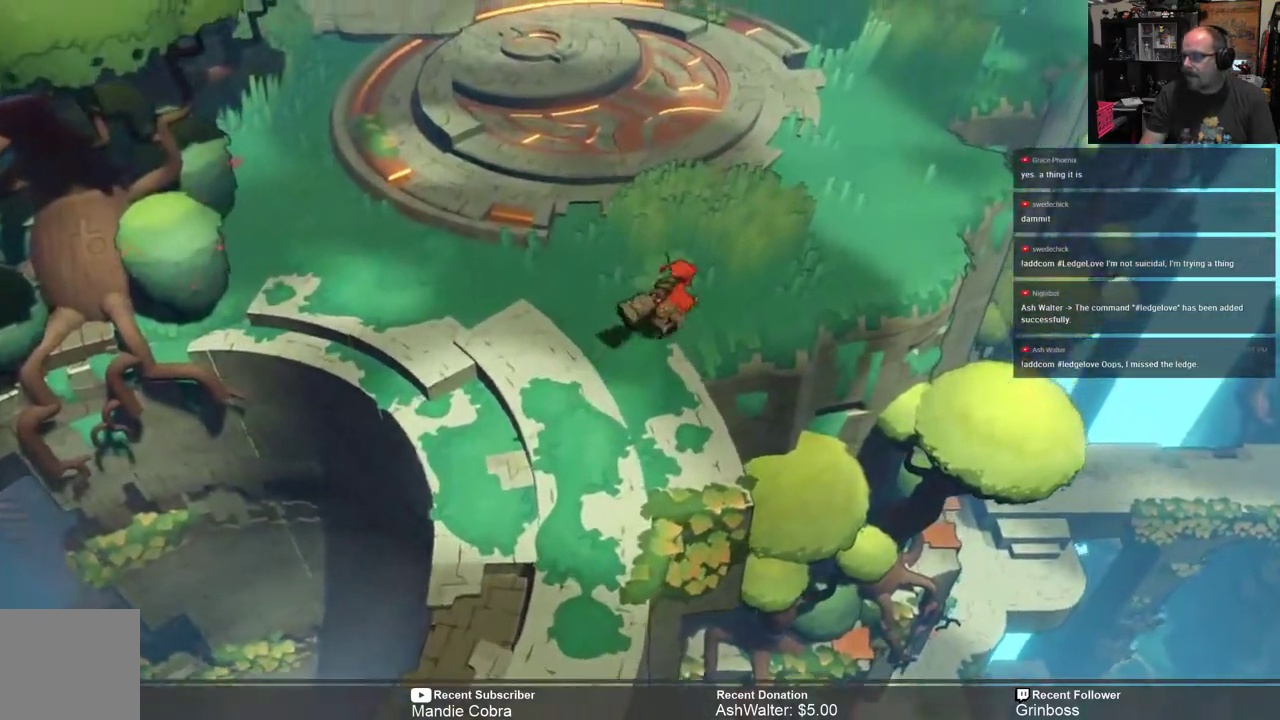
{"buttons": ["R2"], "left_stick": "up-right", "right_stick": "center", "events": [[200, "left_stick", "up-right"]]}
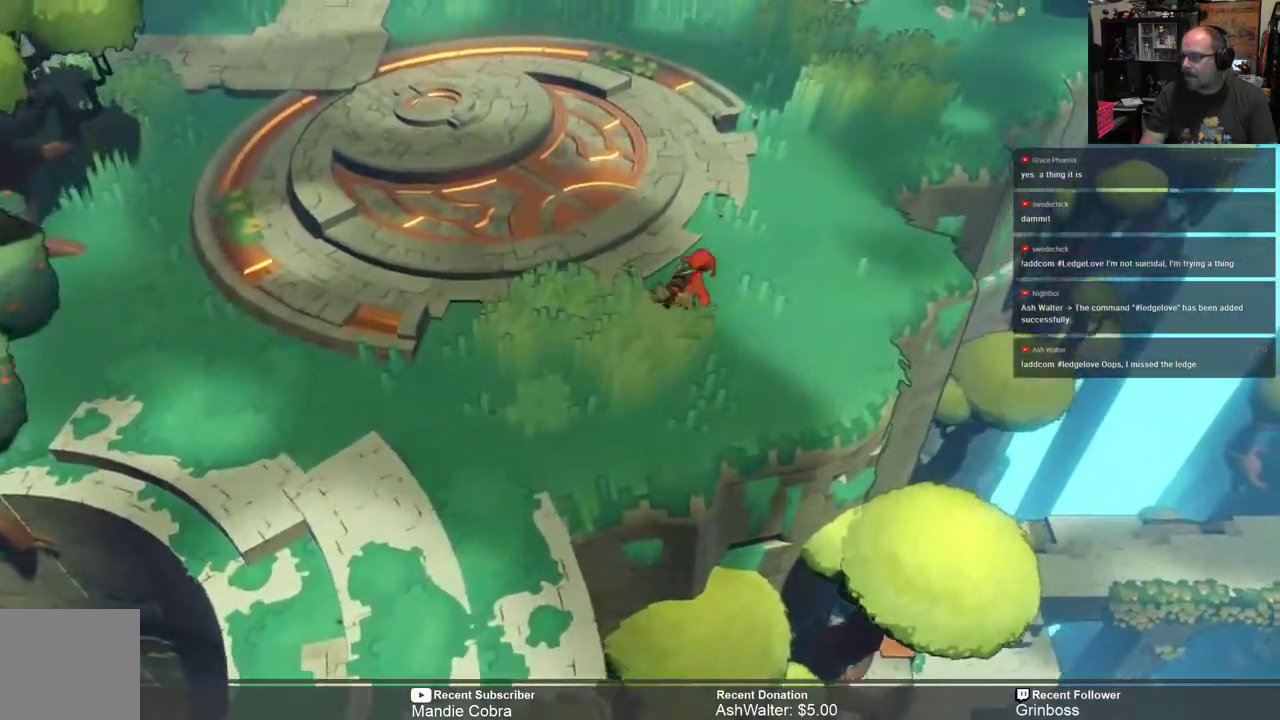
{"buttons": ["R2"], "left_stick": "up-right", "right_stick": "center", "events": []}
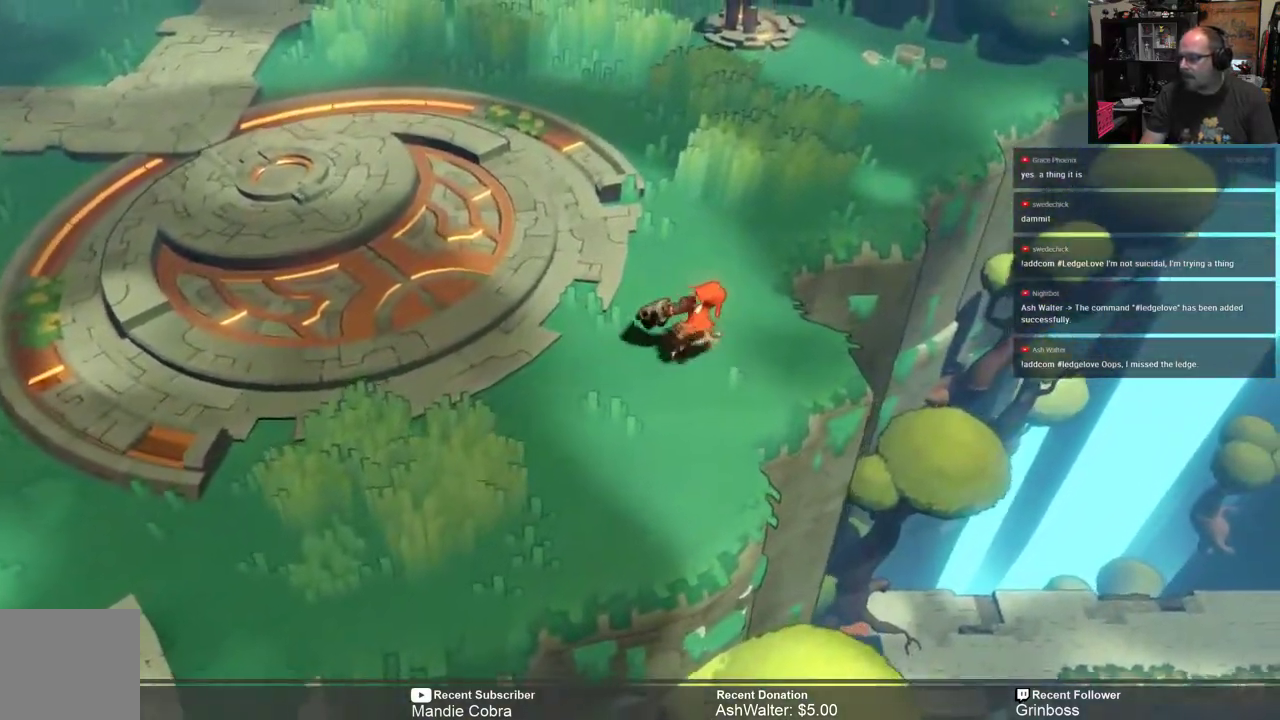
{"buttons": ["R2"], "left_stick": "up", "right_stick": "center", "events": [[67, "left_stick", "center"], [250, "left_stick", "up"]]}
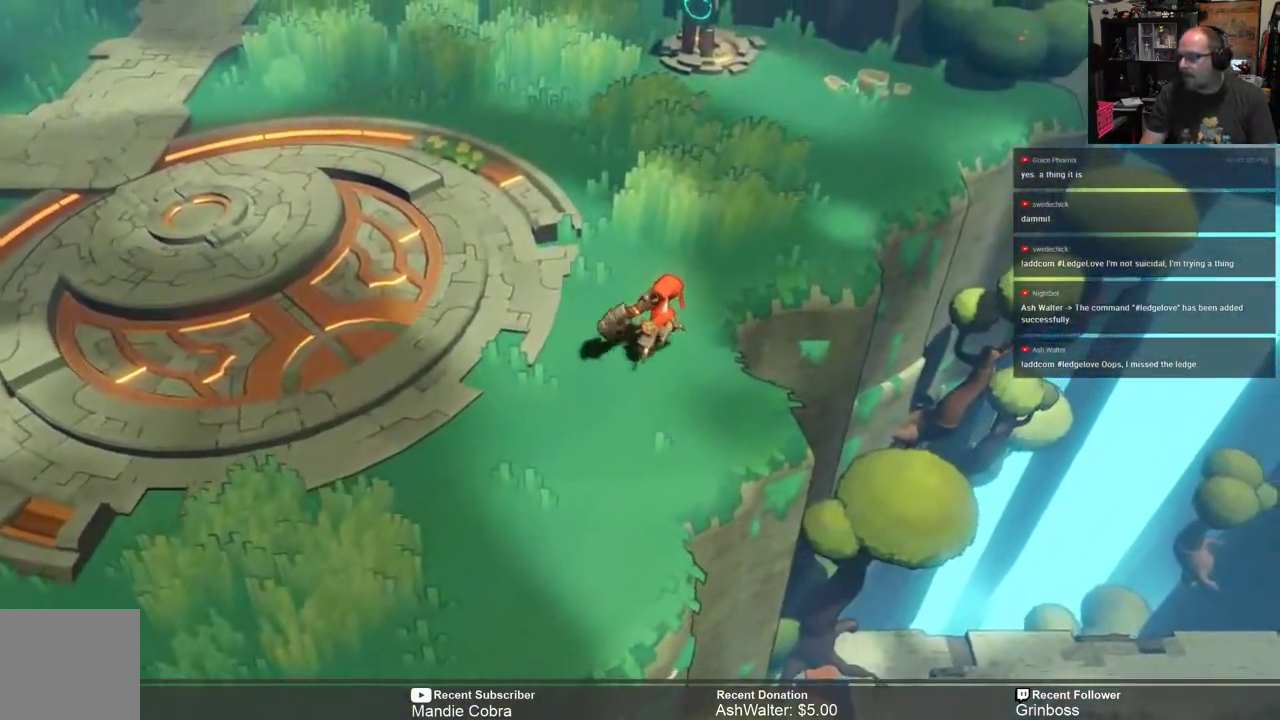
{"buttons": ["R2"], "left_stick": "up", "right_stick": "center", "events": []}
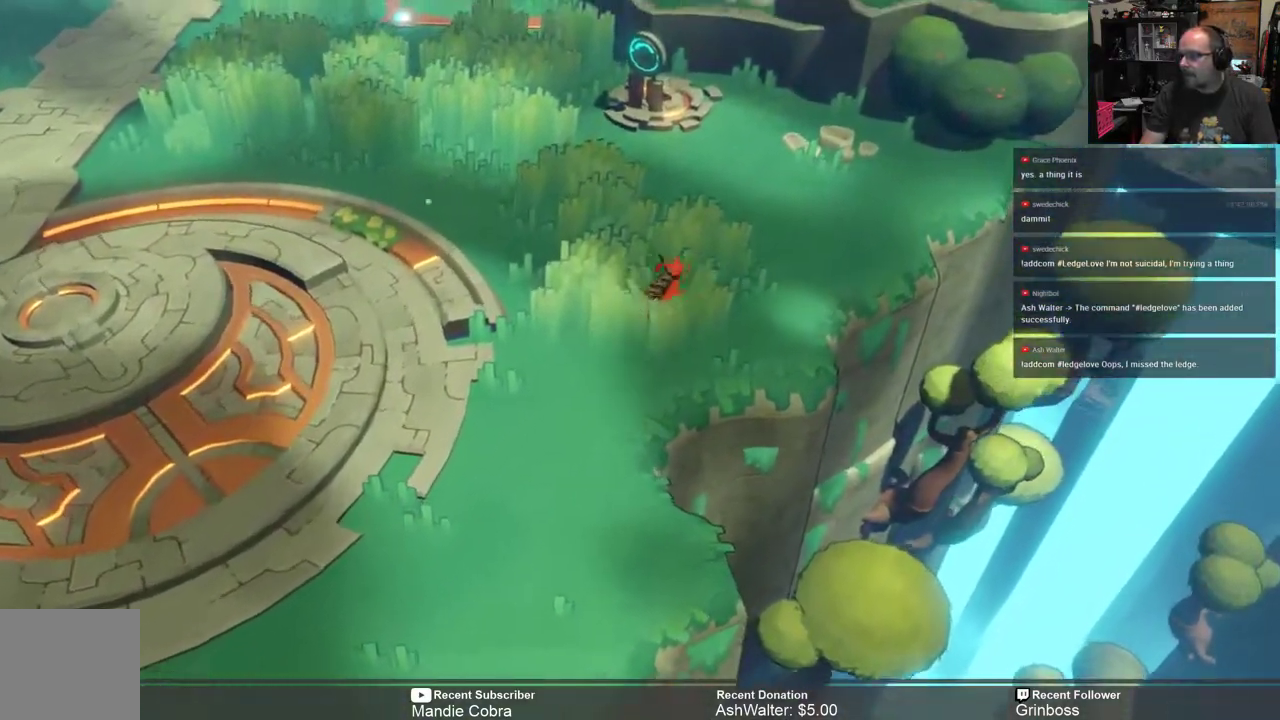
{"buttons": ["R2"], "left_stick": "up", "right_stick": "center", "events": []}
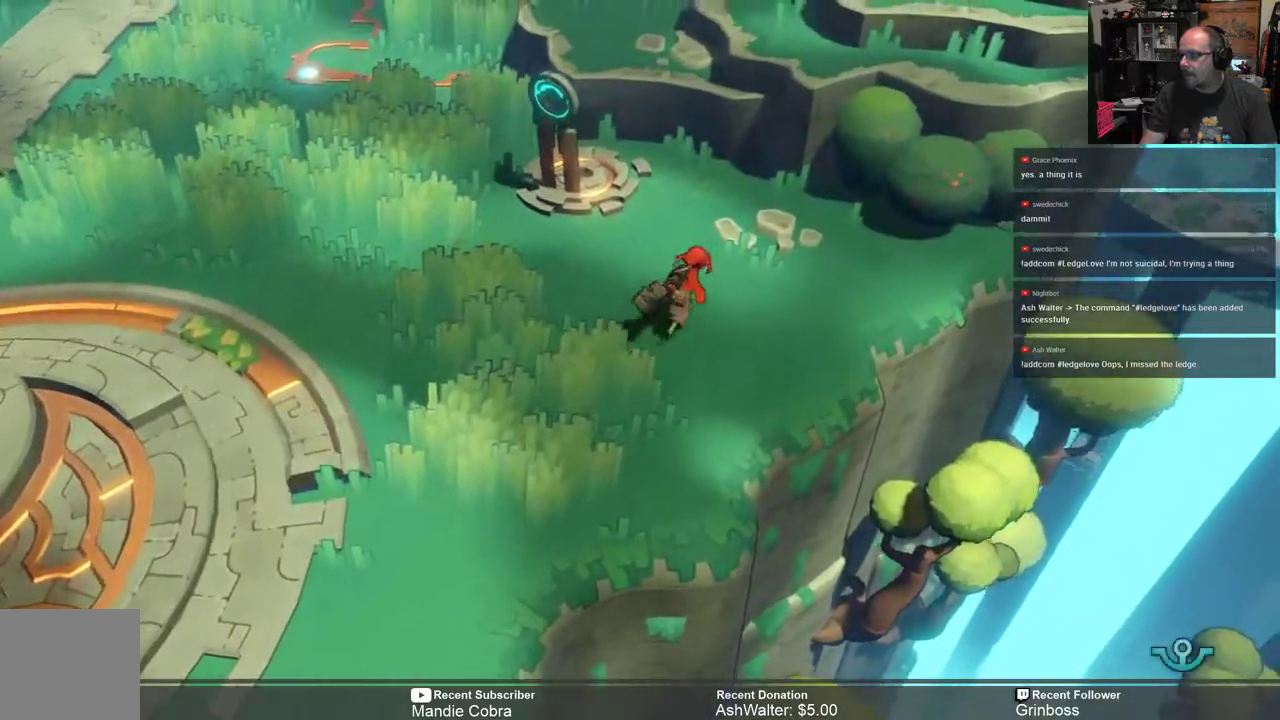
{"buttons": ["R2"], "left_stick": "up", "right_stick": "center", "events": []}
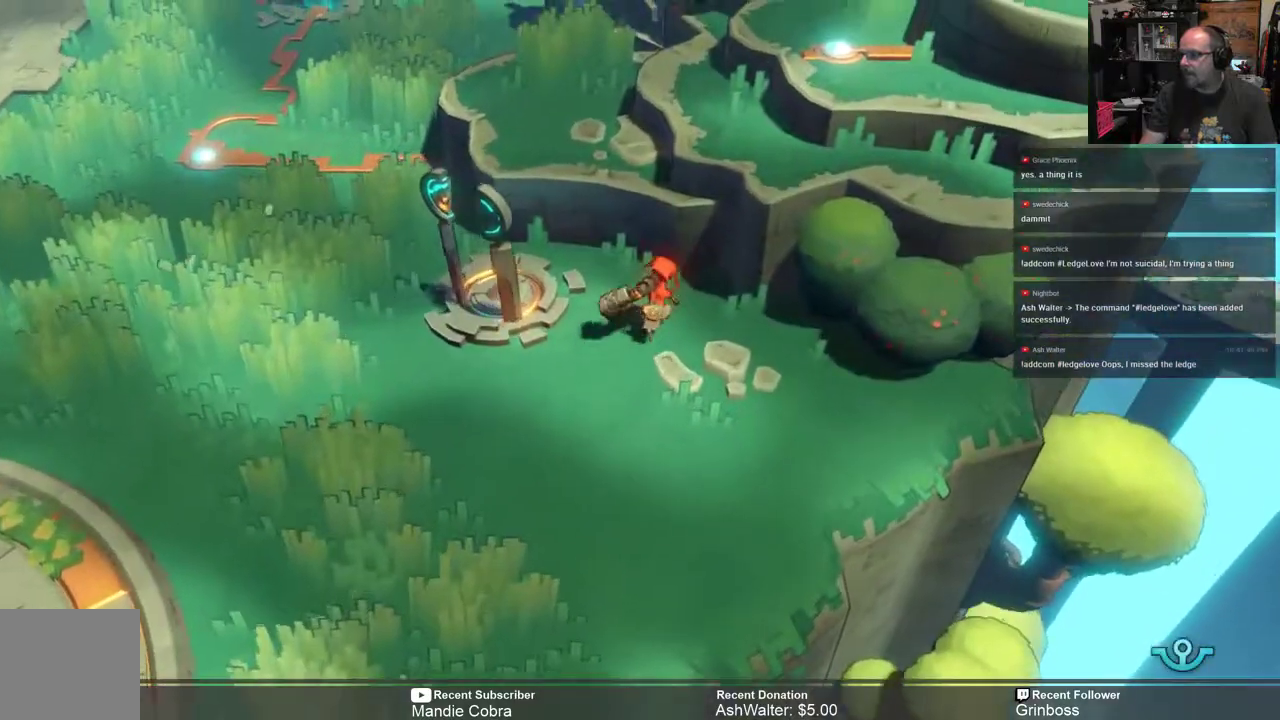
{"buttons": ["R2"], "left_stick": "up-right", "right_stick": "center", "events": [[17, "A", "down"], [167, "left_stick", "up-right"], [367, "A", "up"]]}
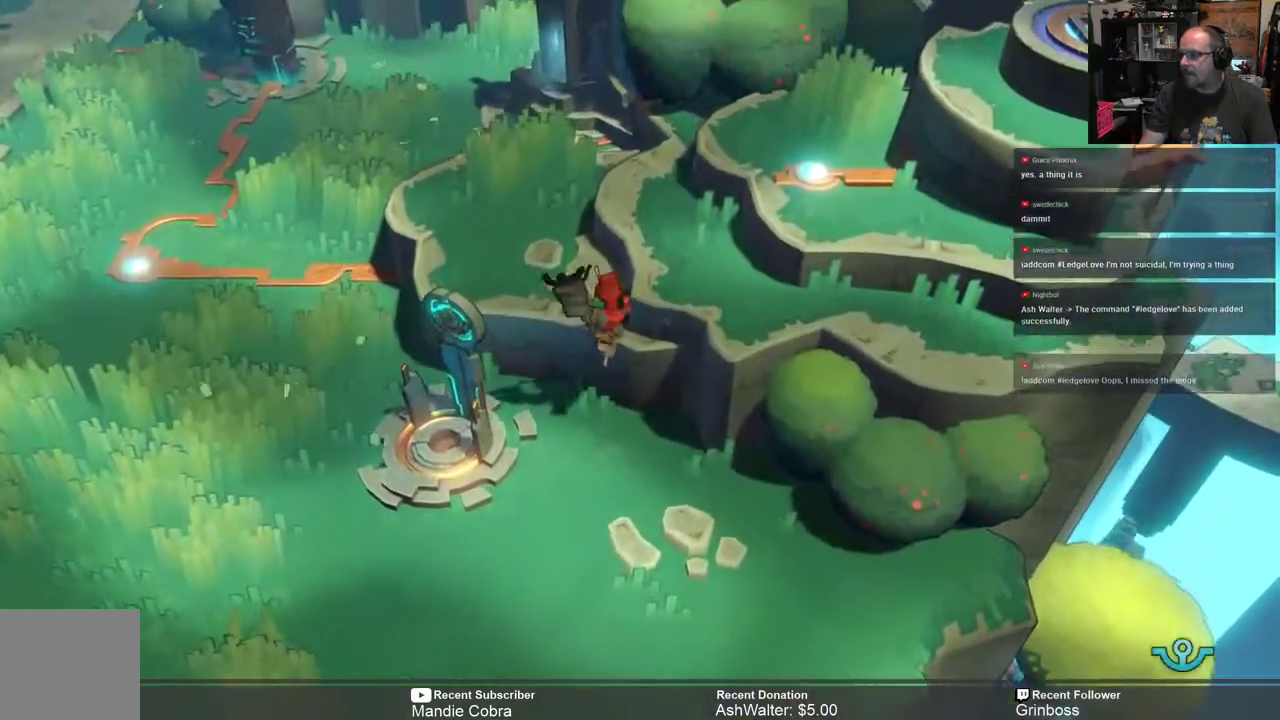
{"buttons": ["A", "R2"], "left_stick": "up-right", "right_stick": "center", "events": [[433, "A", "down"]]}
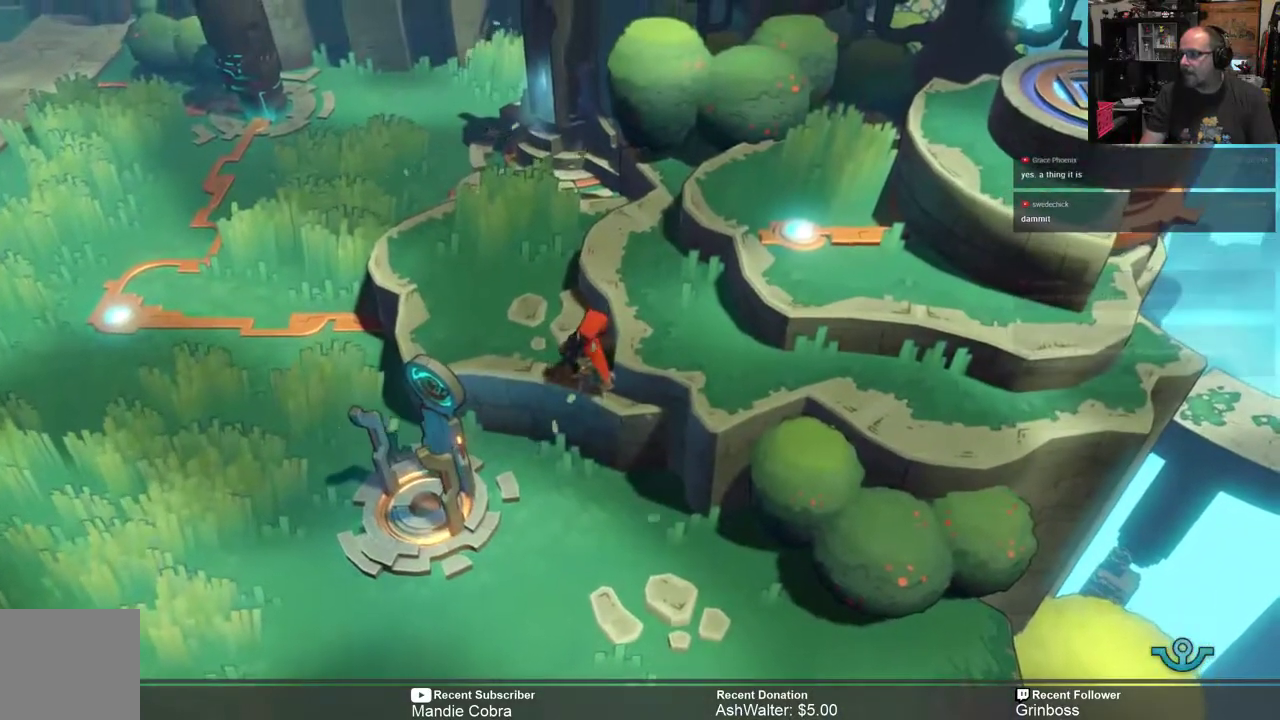
{"buttons": ["R2"], "left_stick": "up-right", "right_stick": "center", "events": [[167, "A", "up"]]}
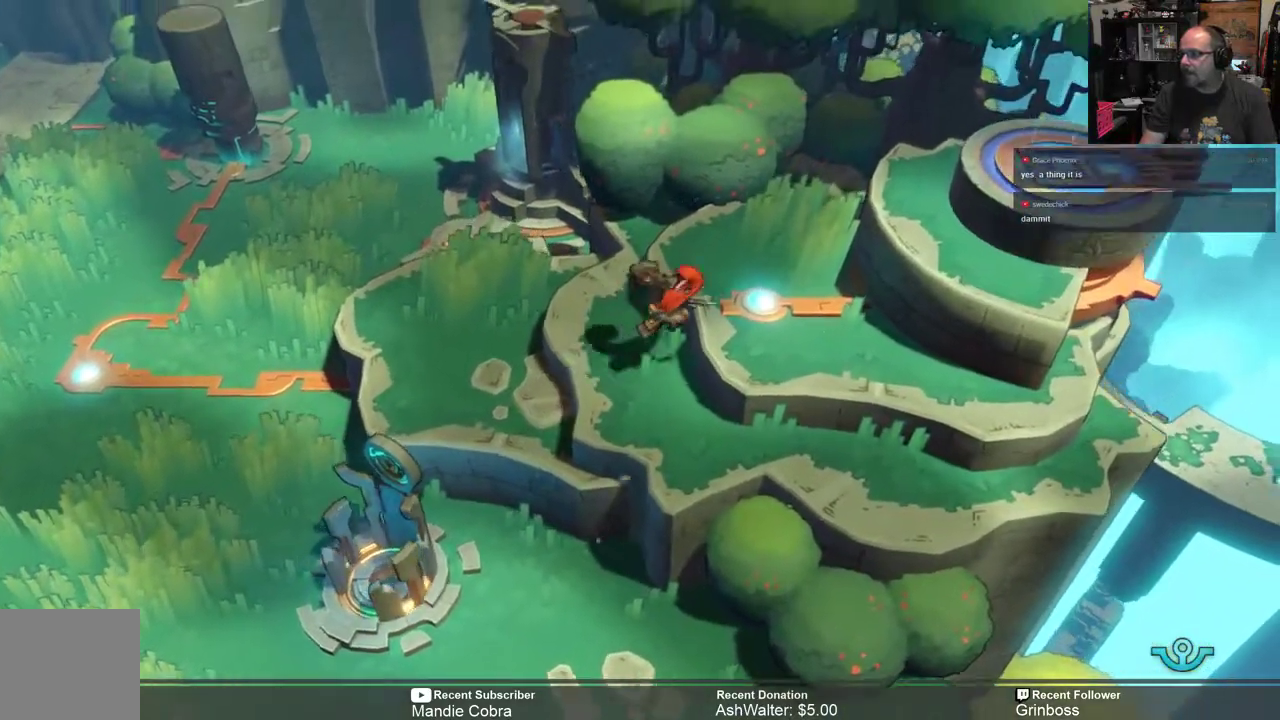
{"buttons": ["R2"], "left_stick": "center", "right_stick": "center", "events": [[417, "left_stick", "center"]]}
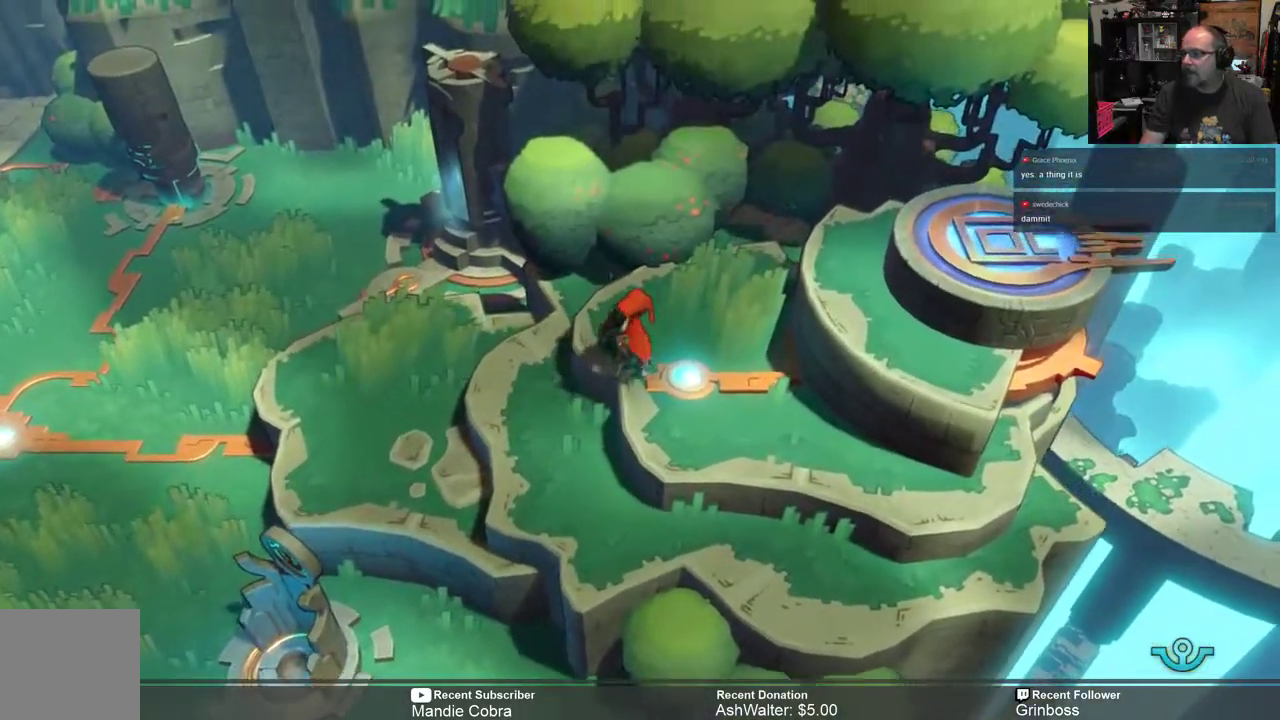
{"buttons": ["R2"], "left_stick": "right", "right_stick": "center", "events": [[483, "left_stick", "right"]]}
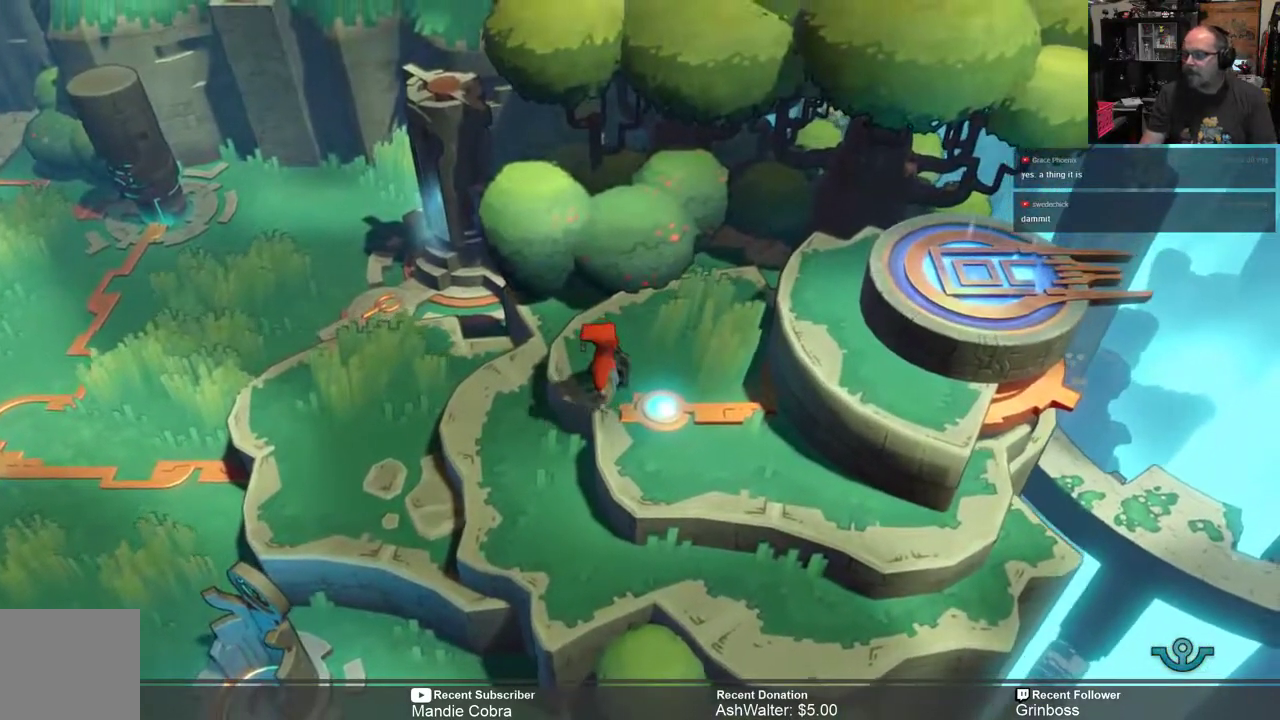
{"buttons": ["R2"], "left_stick": "right", "right_stick": "center", "events": []}